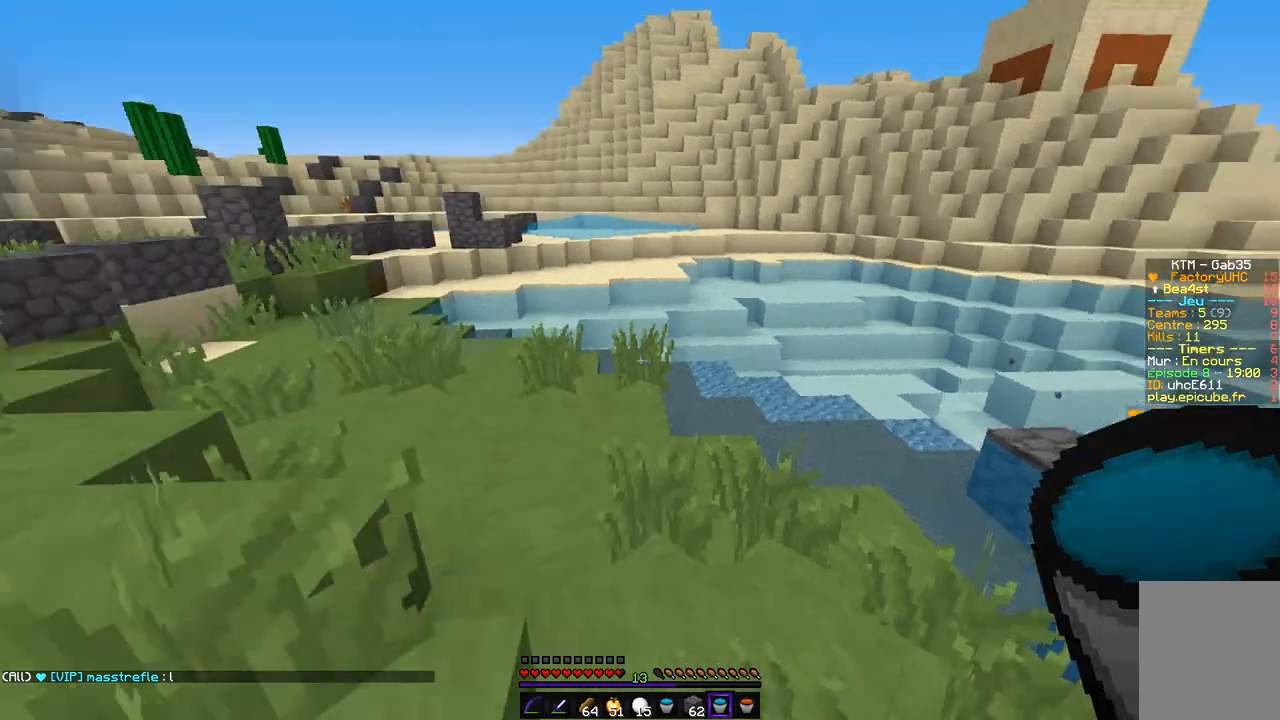
Gameplay with keyboard and mouse; each line is a JSON object with the keys and mouse buttons held at the frame after it. "events" lists presses ("down") and releases ("up") of "d", "q", "s", "z", "mouse_left" and "mouse_right" between this image and that frame as [ms after this image, input, new state], when the widget could be followed in between. "mouse_left", "mouse_right" = the "left", "right" buttons of the "mouse" list. No other keys are recorded. Fast repeated clicks can show as one long hold. Mouse movement is not recorded.
{"keys": [], "mouse": ["right"], "events": [[338, "mouse_right", "down"]]}
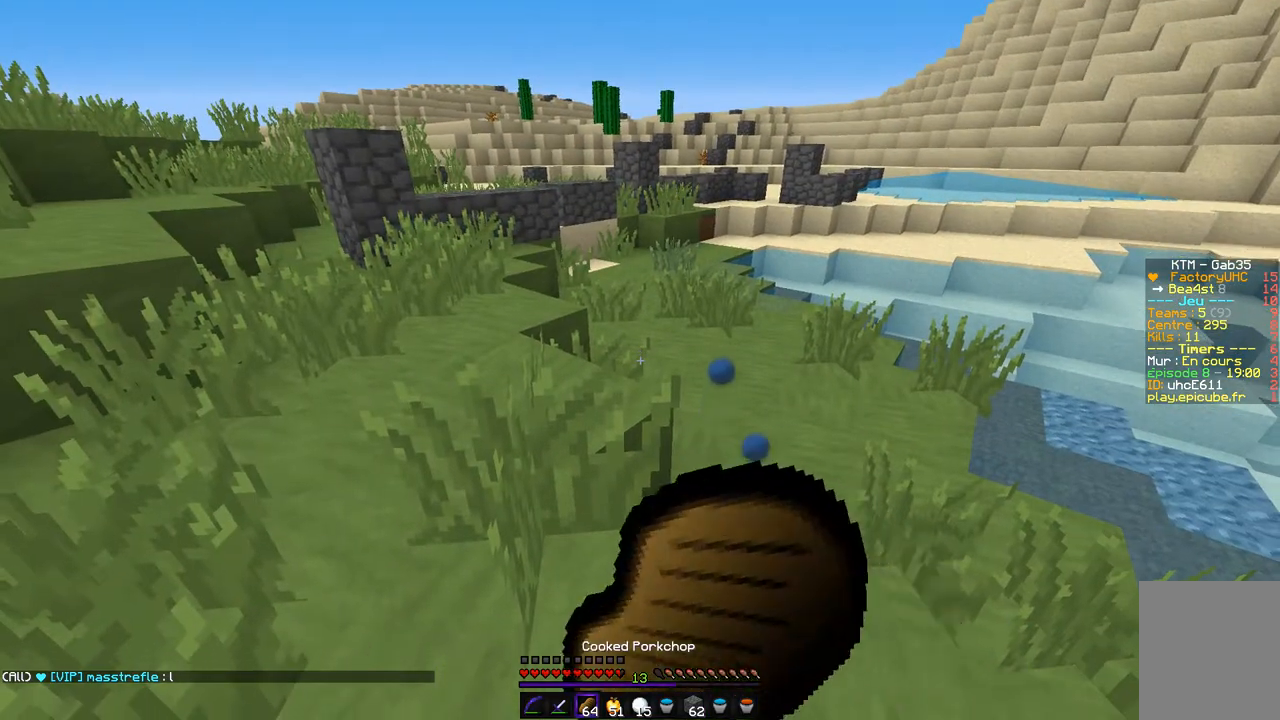
{"keys": [], "mouse": ["right"], "events": []}
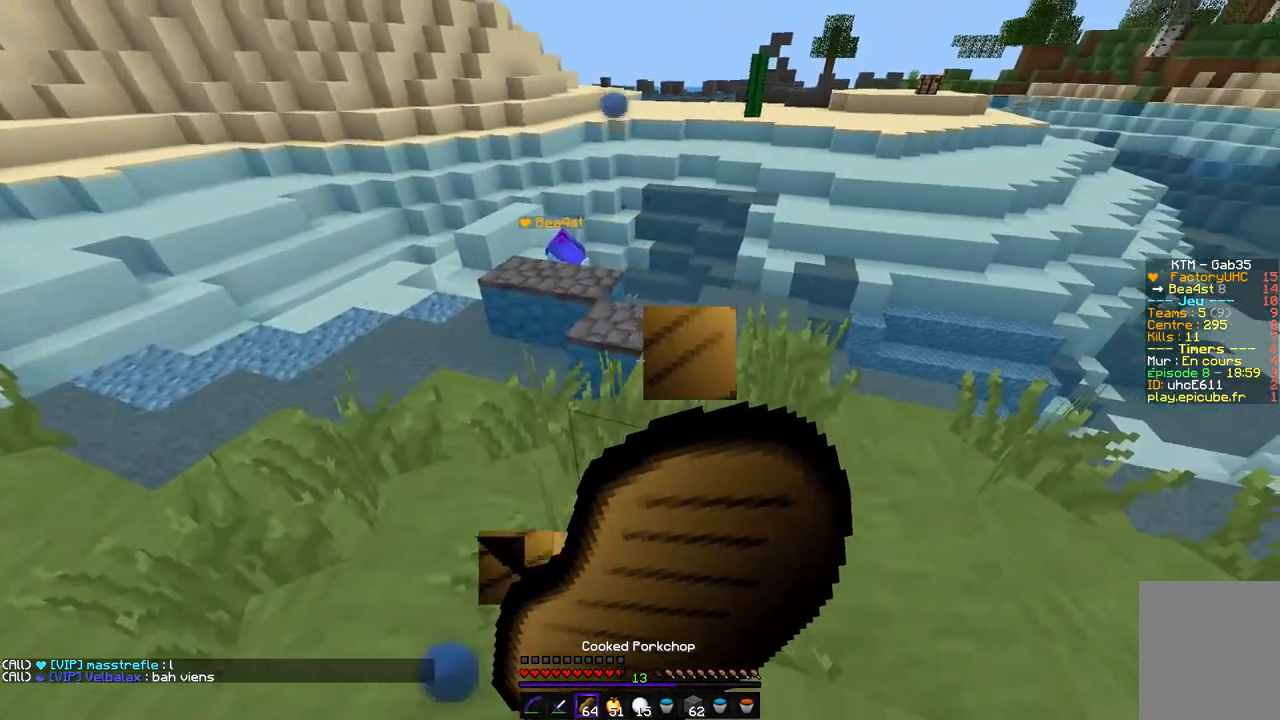
{"keys": ["z"], "mouse": ["right"], "events": [[254, "z", "down"]]}
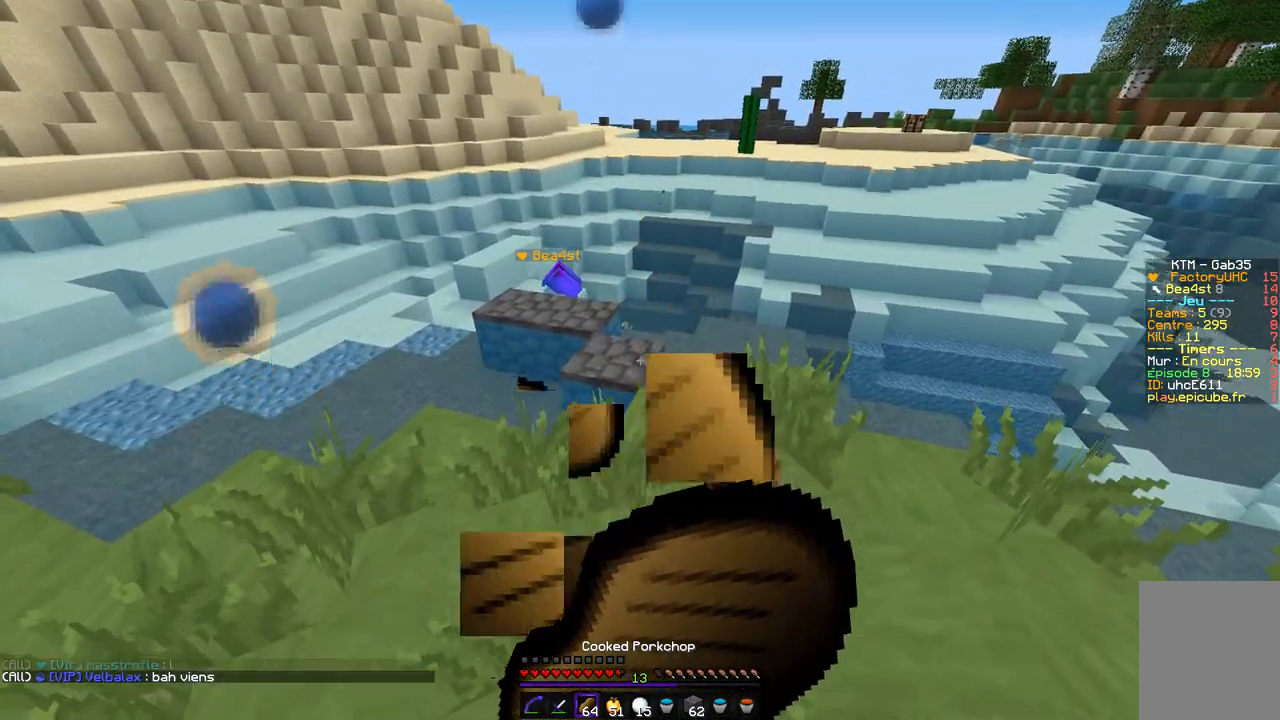
{"keys": ["z"], "mouse": ["right"], "events": []}